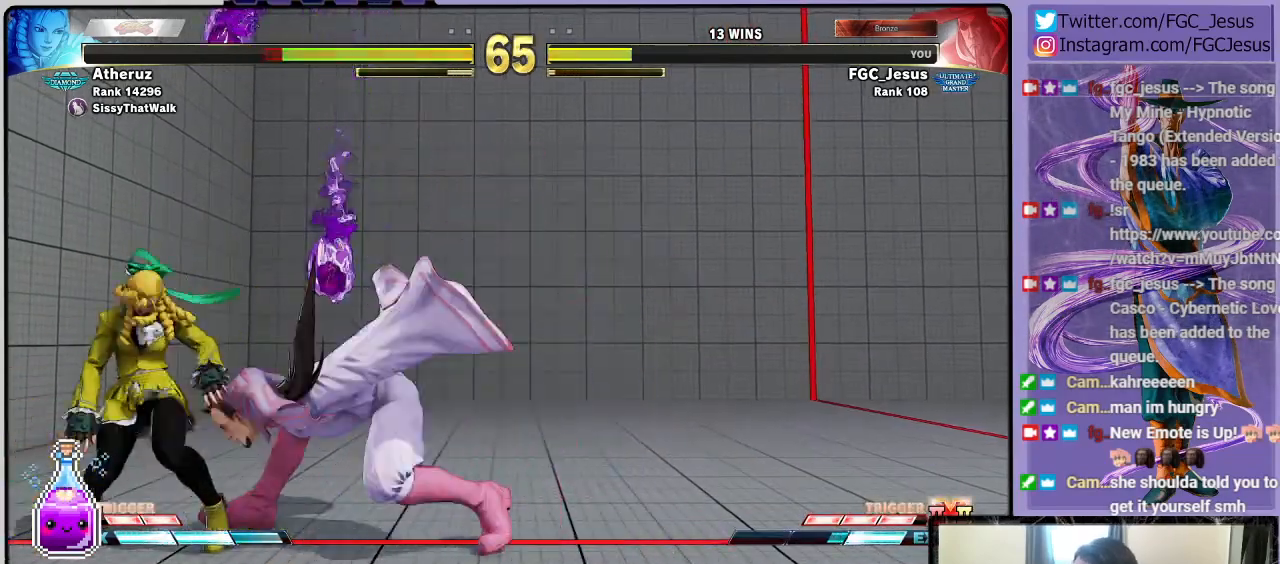
Gameplay with a controller (PlayStation layout); each line is a JSON object with the inputs held at the frame after it. "events" lists button and stick changes between this image and that frame as [ms after this image, input, new state], when the widget could be followed in between.
{"buttons": ["CIRCLE", "DPAD_LEFT"], "left_stick": "center", "right_stick": "center", "events": [[267, "L1", "down"], [401, "CIRCLE", "down"], [401, "L1", "up"], [501, "DPAD_DOWN", "up"]]}
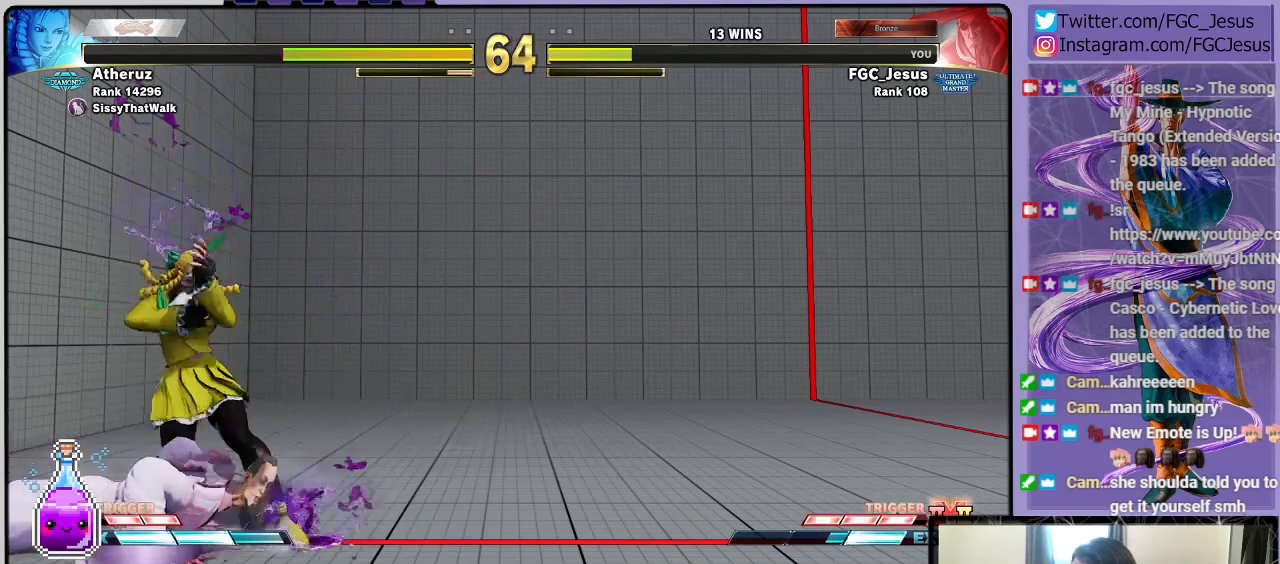
{"buttons": ["DPAD_LEFT"], "left_stick": "center", "right_stick": "center", "events": [[33, "CIRCLE", "up"]]}
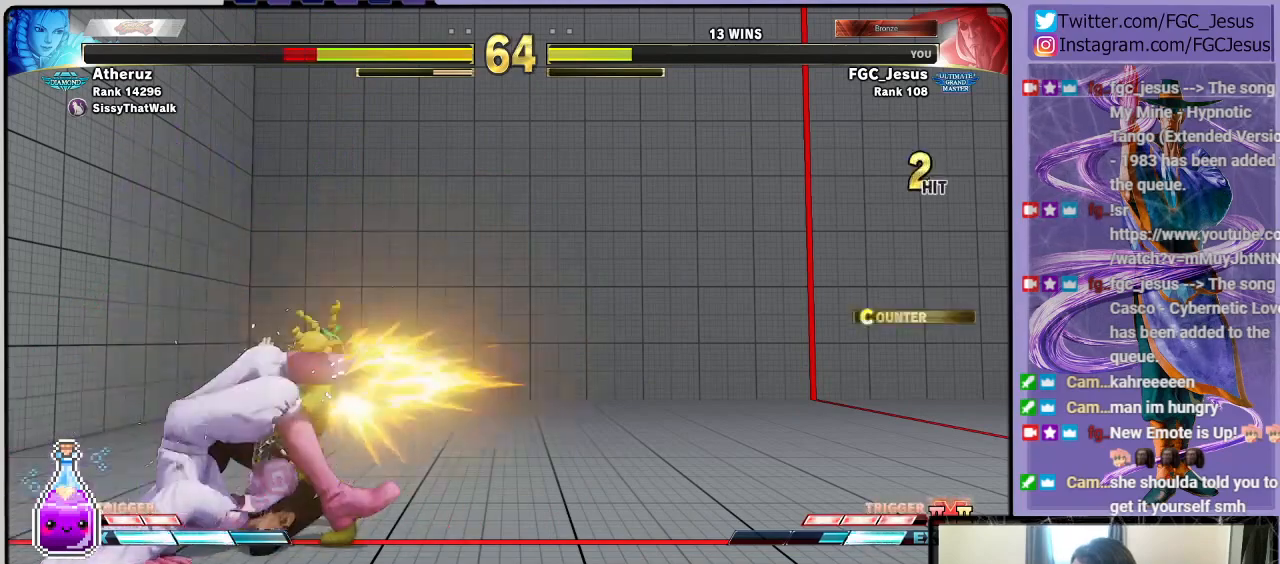
{"buttons": ["DPAD_LEFT"], "left_stick": "center", "right_stick": "center", "events": [[267, "SQUARE", "down"], [401, "SQUARE", "up"]]}
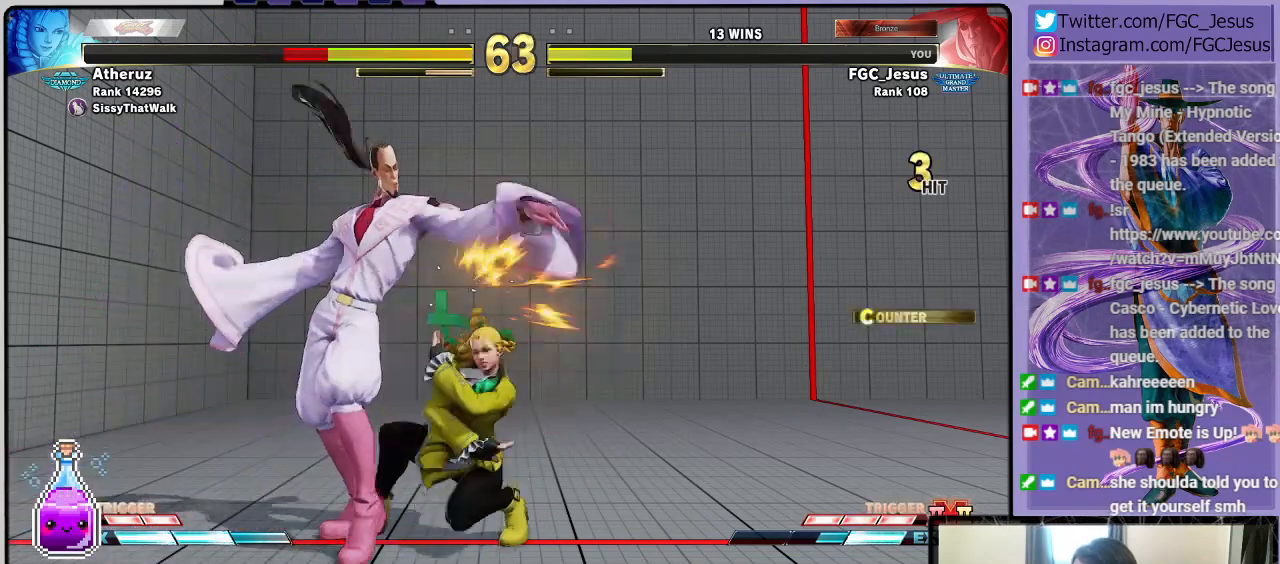
{"buttons": ["SQUARE", "DPAD_LEFT"], "left_stick": "center", "right_stick": "center", "events": [[100, "SQUARE", "down"], [267, "SQUARE", "up"], [434, "SQUARE", "down"]]}
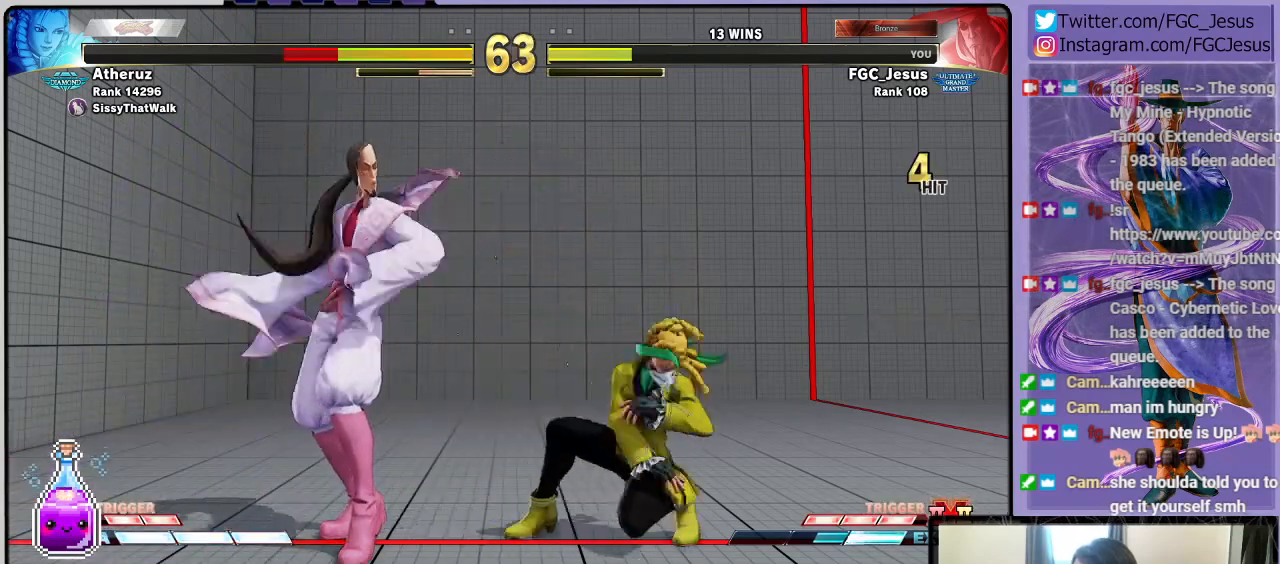
{"buttons": ["DPAD_DOWN", "DPAD_LEFT"], "left_stick": "center", "right_stick": "center", "events": [[101, "SQUARE", "up"], [234, "R1", "down"], [334, "DPAD_DOWN", "down"], [334, "DPAD_LEFT", "up"], [367, "DPAD_DOWN", "up"], [367, "DPAD_RIGHT", "down"], [367, "R1", "up"], [434, "DPAD_DOWN", "down"], [434, "DPAD_RIGHT", "up"], [468, "DPAD_LEFT", "down"]]}
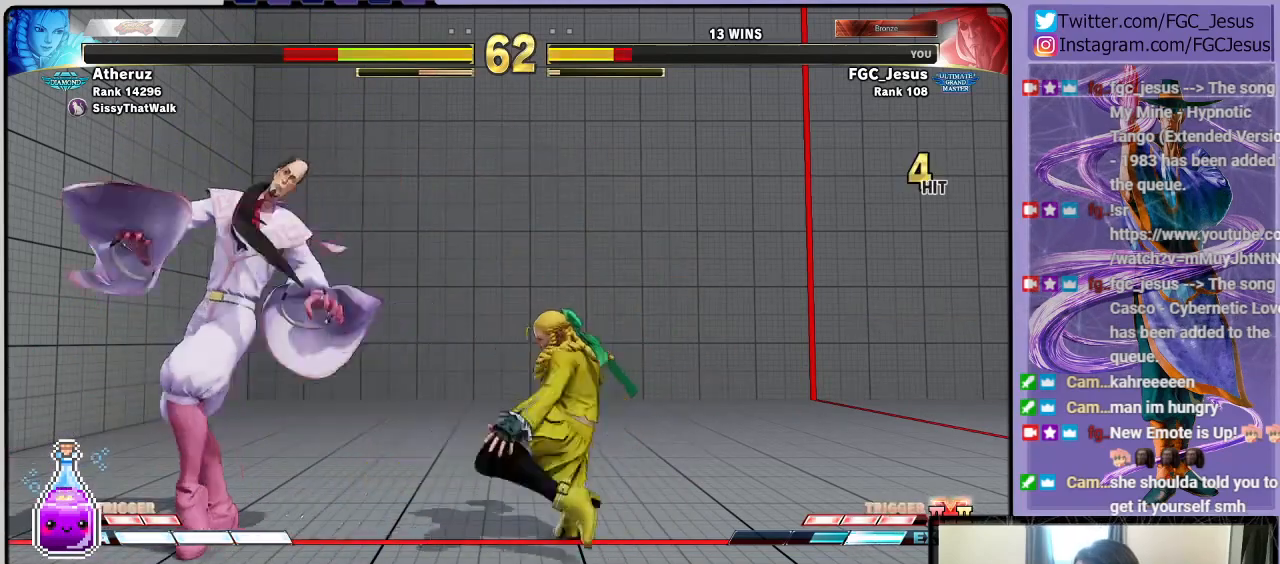
{"buttons": ["TRIANGLE", "DPAD_DOWN", "DPAD_LEFT"], "left_stick": "center", "right_stick": "center", "events": [[467, "TRIANGLE", "down"]]}
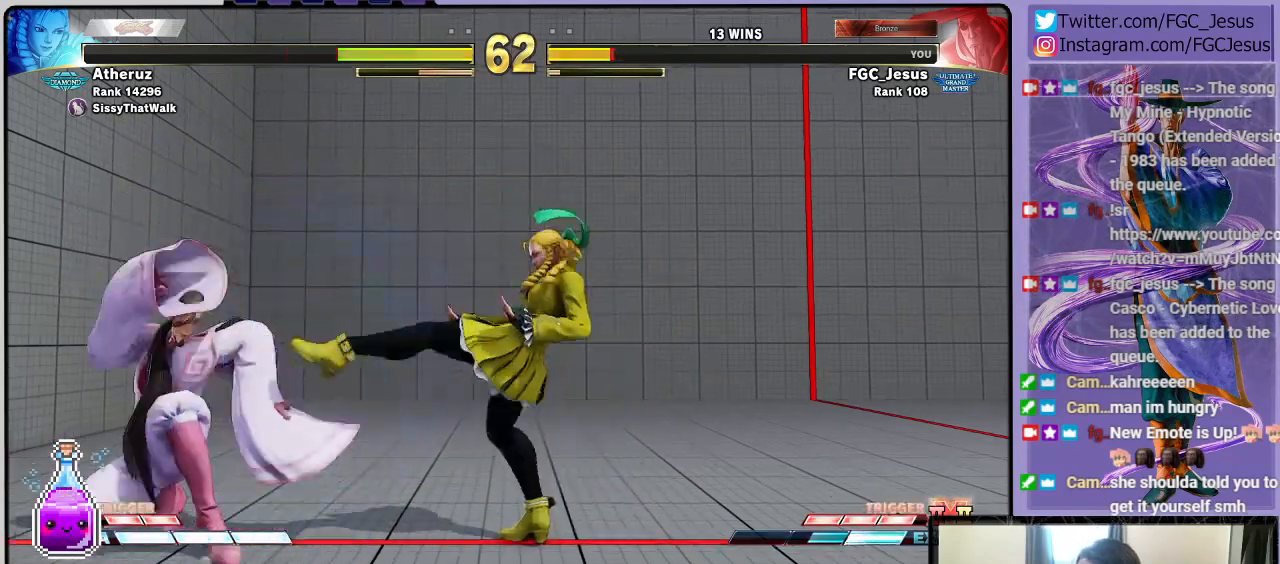
{"buttons": [], "left_stick": "center", "right_stick": "center", "events": [[67, "TRIANGLE", "up"], [167, "DPAD_DOWN", "up"], [167, "DPAD_UP", "down"], [167, "R1", "down"], [167, "TRIANGLE", "down"], [267, "DPAD_DOWN", "down"], [267, "DPAD_UP", "up"], [301, "R1", "up"], [301, "TRIANGLE", "up"], [501, "DPAD_DOWN", "up"], [501, "DPAD_LEFT", "up"]]}
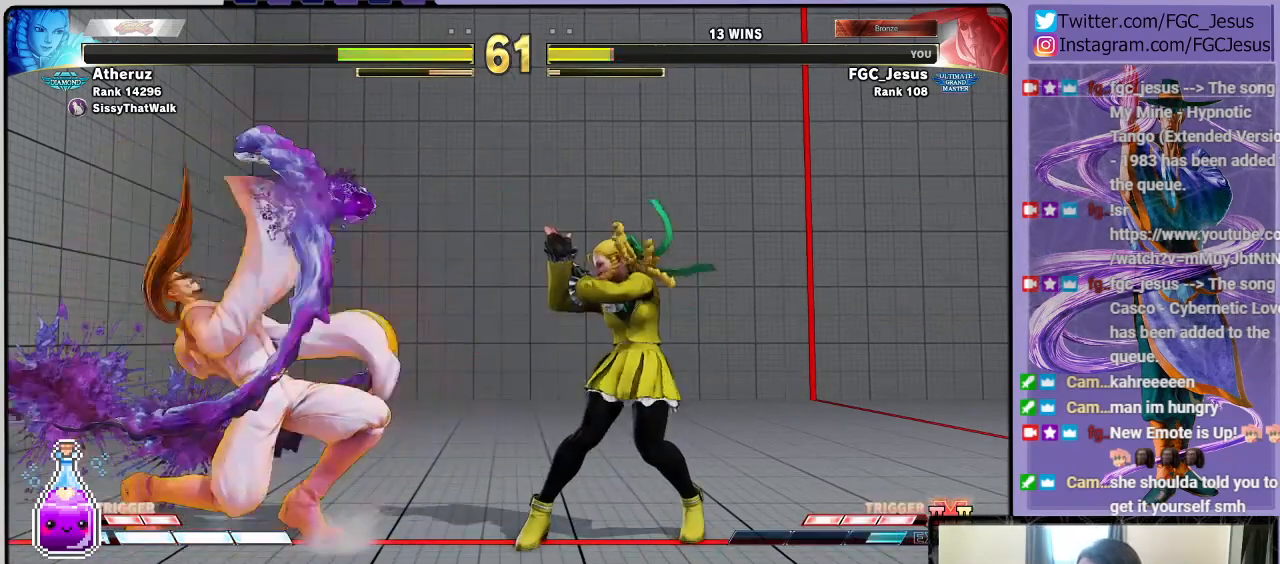
{"buttons": ["DPAD_DOWN", "DPAD_RIGHT"], "left_stick": "center", "right_stick": "center", "events": [[100, "DPAD_RIGHT", "down"], [133, "DPAD_DOWN", "down"], [167, "DPAD_RIGHT", "up"], [267, "DPAD_DOWN", "up"], [267, "DPAD_RIGHT", "down"], [300, "DPAD_UP", "down"], [300, "R2", "down"], [367, "DPAD_DOWN", "down"], [367, "DPAD_UP", "up"], [434, "R2", "up"]]}
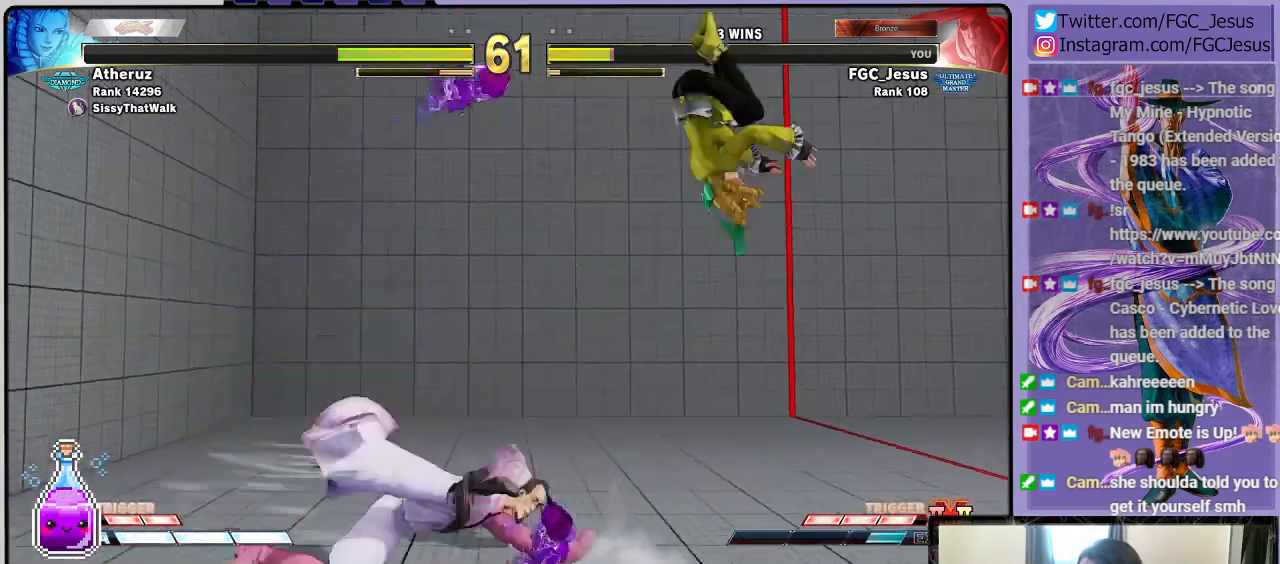
{"buttons": ["CIRCLE", "DPAD_DOWN", "DPAD_LEFT"], "left_stick": "center", "right_stick": "center", "events": [[167, "DPAD_RIGHT", "up"], [201, "DPAD_LEFT", "down"], [201, "L1", "down"], [334, "L1", "up"], [468, "CIRCLE", "down"]]}
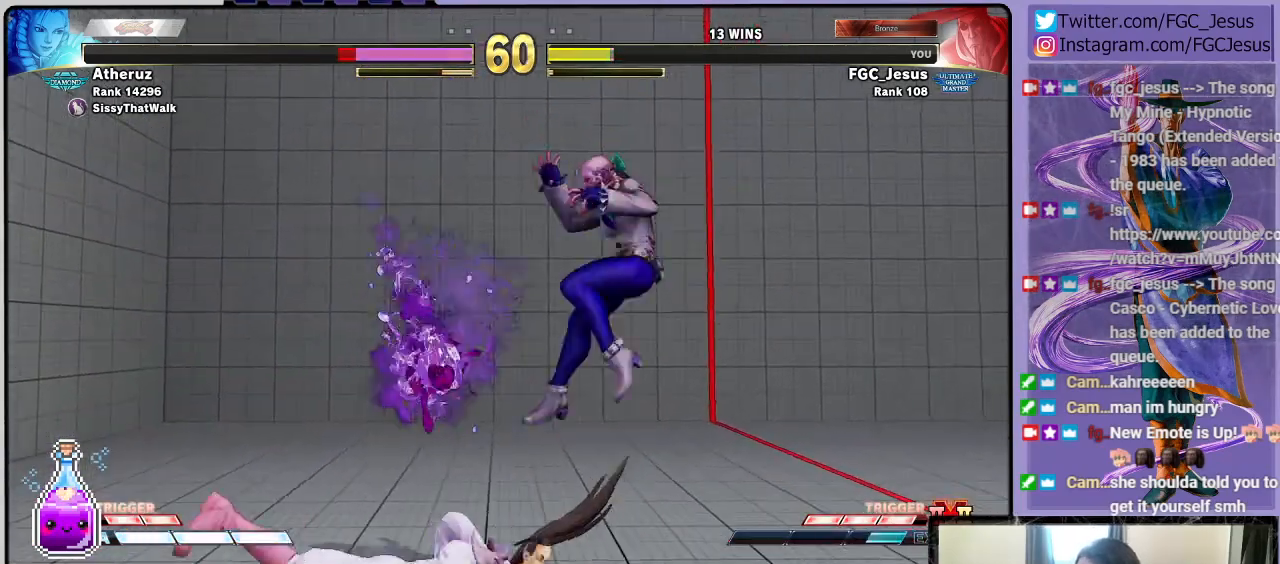
{"buttons": ["DPAD_UP", "DPAD_RIGHT"], "left_stick": "center", "right_stick": "center", "events": [[267, "CIRCLE", "up"], [367, "DPAD_DOWN", "up"], [367, "DPAD_LEFT", "up"], [367, "DPAD_RIGHT", "down"], [400, "DPAD_UP", "down"]]}
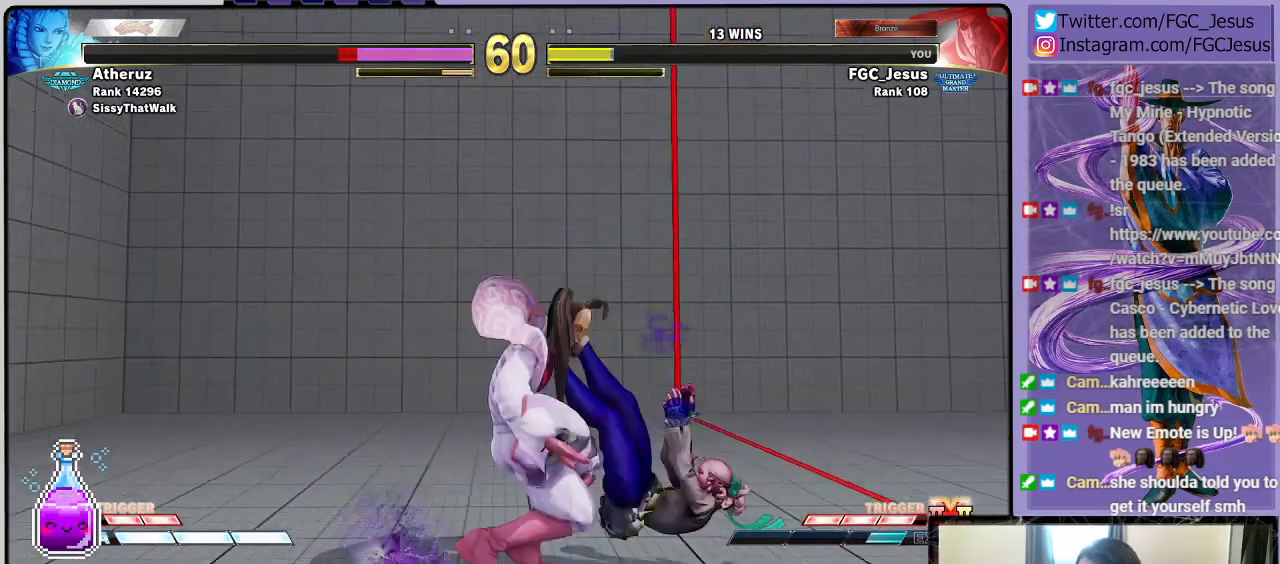
{"buttons": ["R2", "DPAD_DOWN", "DPAD_RIGHT"], "left_stick": "center", "right_stick": "center", "events": [[134, "DPAD_UP", "up"], [201, "DPAD_DOWN", "down"], [501, "R2", "down"]]}
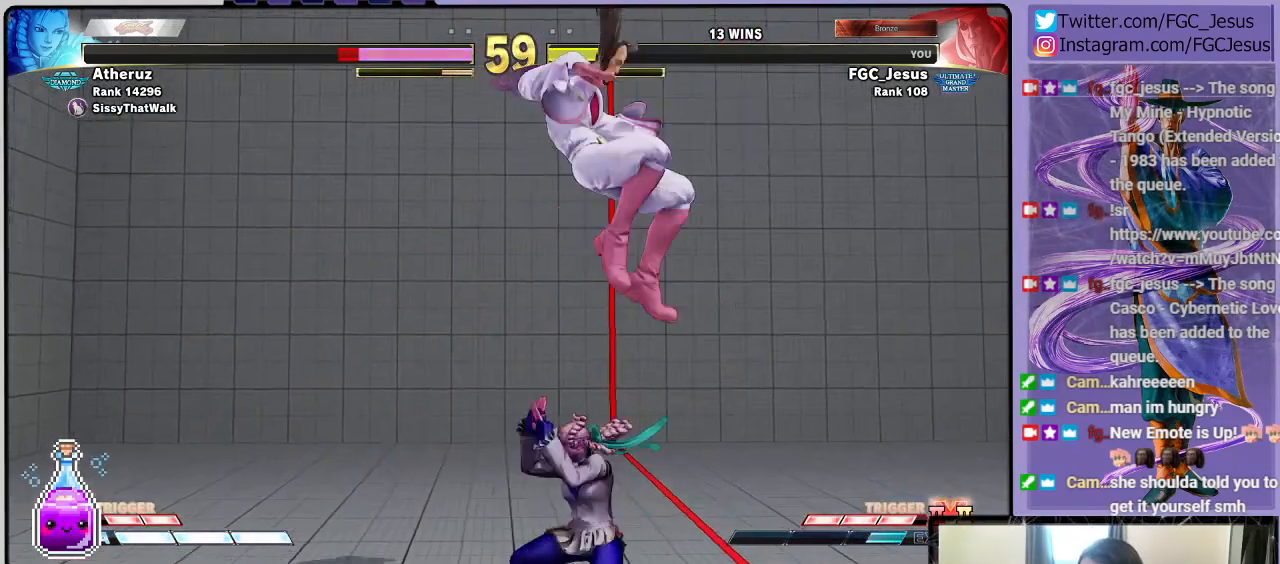
{"buttons": ["DPAD_RIGHT"], "left_stick": "center", "right_stick": "center", "events": [[133, "R2", "up"], [167, "DPAD_DOWN", "up"]]}
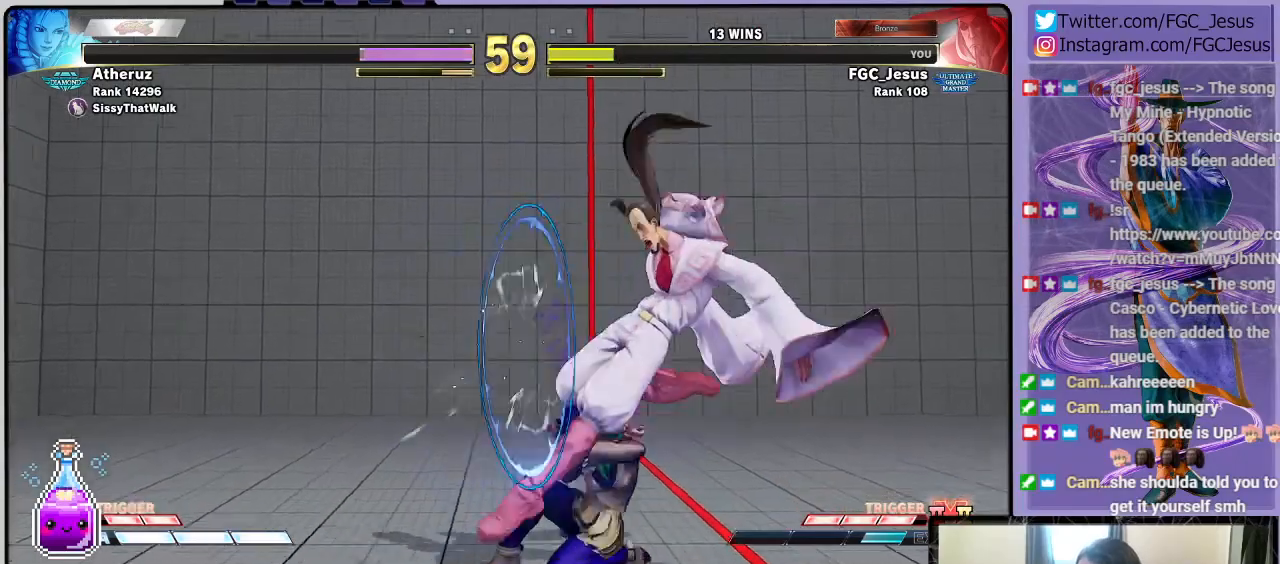
{"buttons": ["SQUARE", "DPAD_RIGHT"], "left_stick": "center", "right_stick": "center", "events": [[67, "SQUARE", "down"], [201, "SQUARE", "up"], [367, "SQUARE", "down"]]}
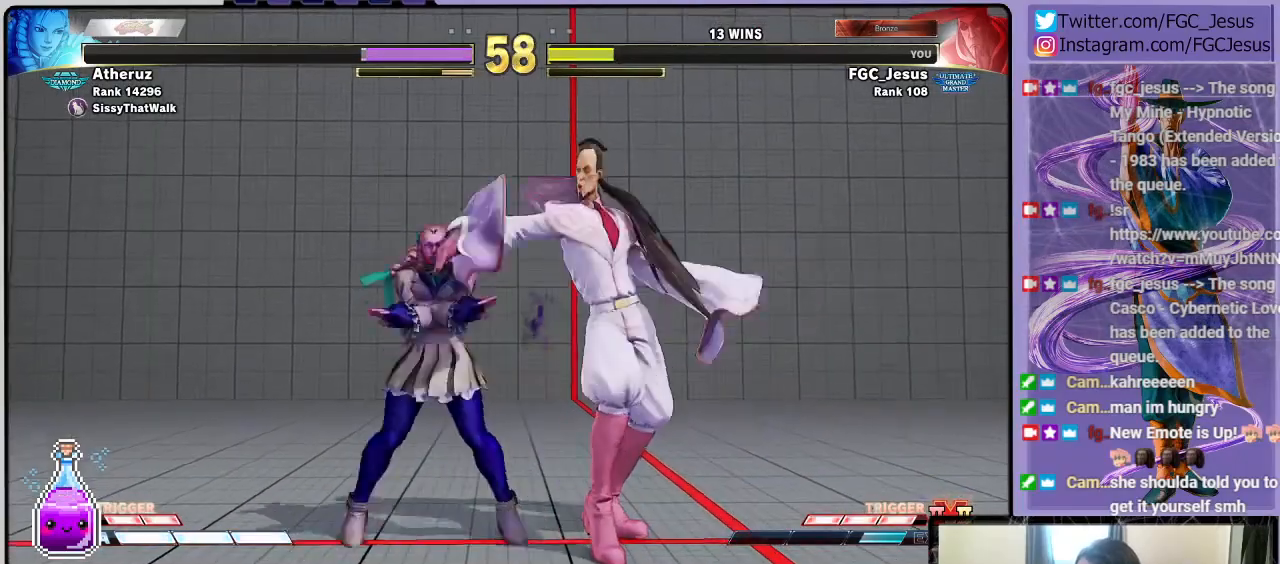
{"buttons": ["DPAD_DOWN", "DPAD_RIGHT"], "left_stick": "center", "right_stick": "center", "events": [[33, "DPAD_DOWN", "down"], [67, "SQUARE", "up"], [233, "SQUARE", "down"], [400, "SQUARE", "up"]]}
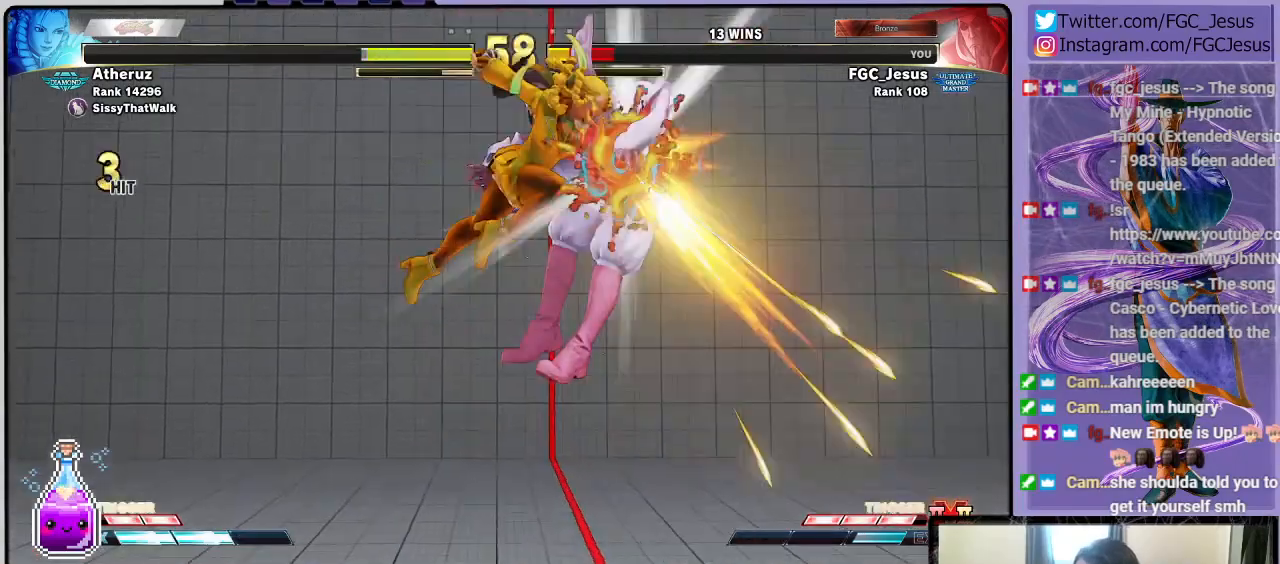
{"buttons": ["CROSS", "SQUARE", "R1"], "left_stick": "center", "right_stick": "center", "events": [[300, "DPAD_DOWN", "up"], [300, "DPAD_RIGHT", "up"], [400, "R1", "down"], [434, "CROSS", "down"], [434, "SQUARE", "down"]]}
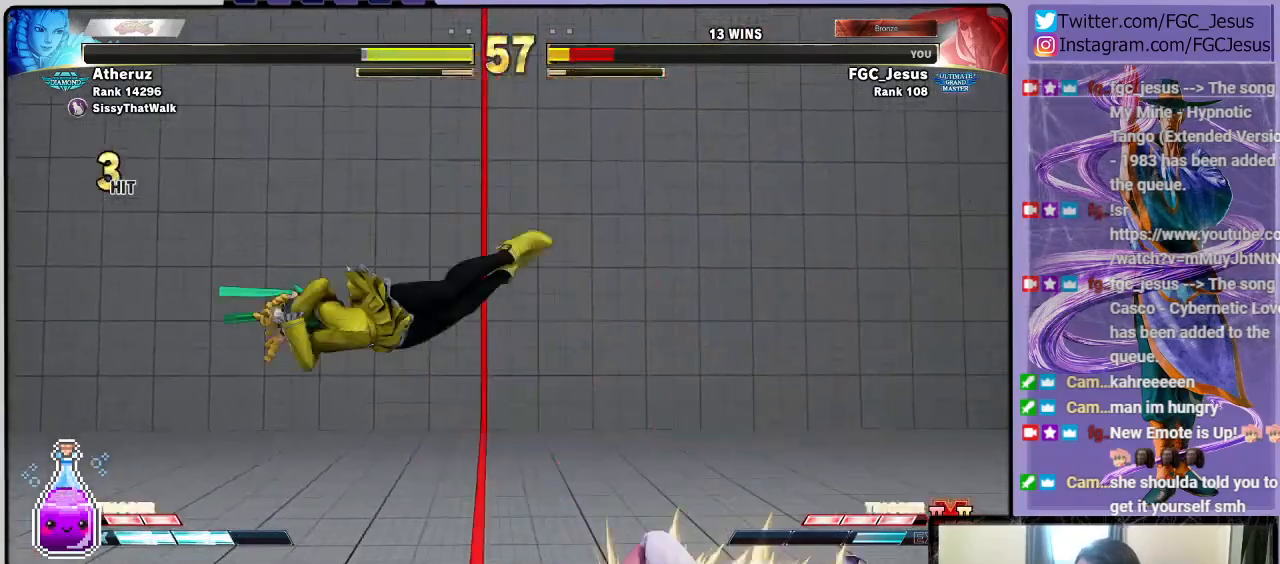
{"buttons": ["SQUARE", "DPAD_RIGHT"], "left_stick": "center", "right_stick": "center", "events": [[33, "CROSS", "up"], [33, "R1", "up"], [66, "SQUARE", "up"], [100, "DPAD_RIGHT", "down"], [467, "SQUARE", "down"]]}
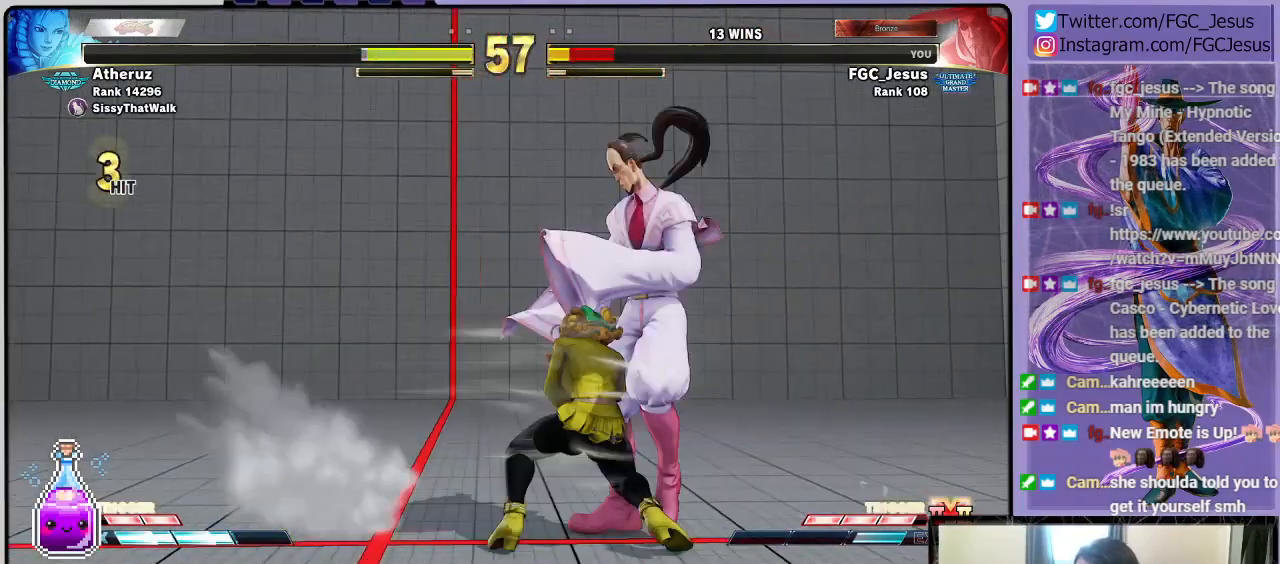
{"buttons": ["DPAD_RIGHT"], "left_stick": "center", "right_stick": "center", "events": [[33, "DPAD_DOWN", "down"], [67, "SQUARE", "up"], [334, "DPAD_DOWN", "up"], [367, "CIRCLE", "down"], [501, "CIRCLE", "up"]]}
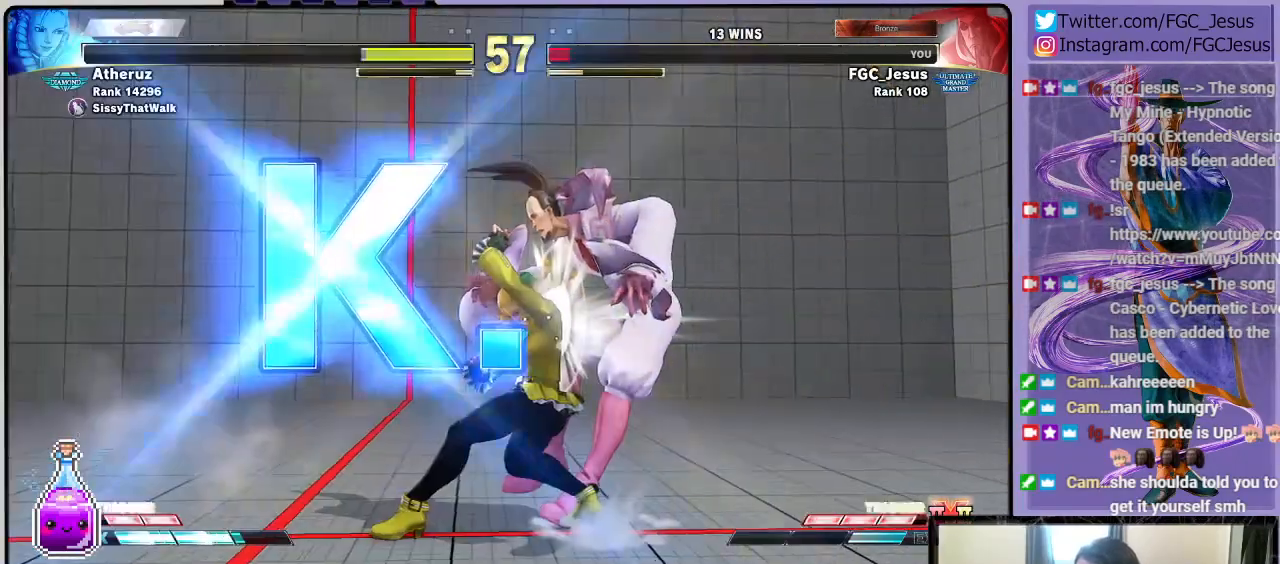
{"buttons": [], "left_stick": "center", "right_stick": "center", "events": [[200, "DPAD_RIGHT", "up"]]}
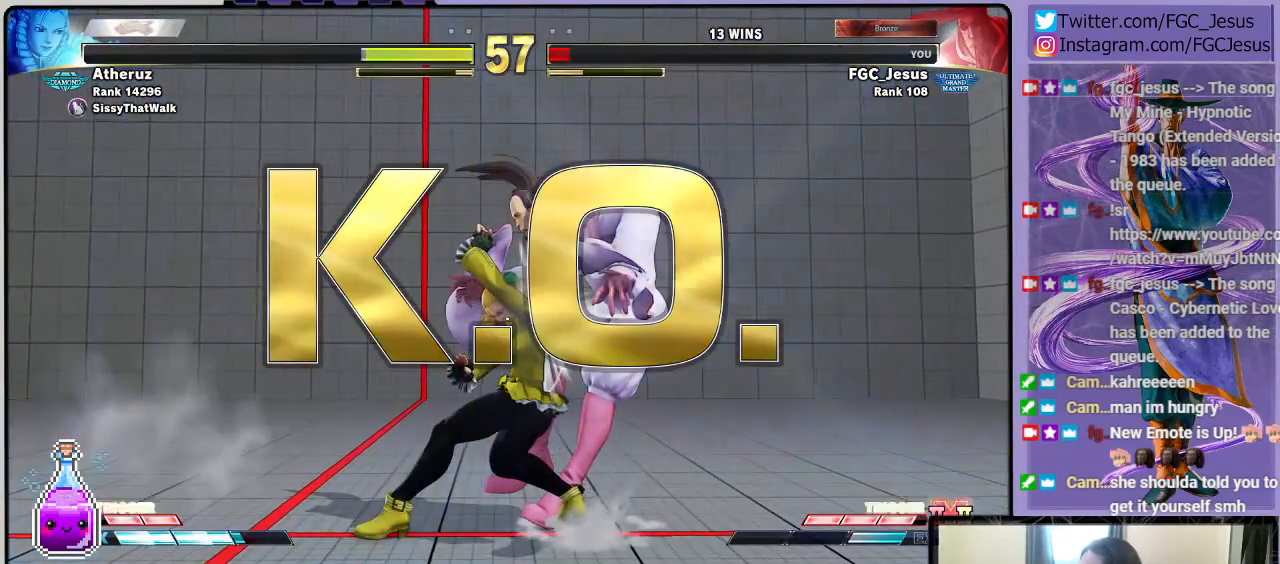
{"buttons": [], "left_stick": "center", "right_stick": "center", "events": []}
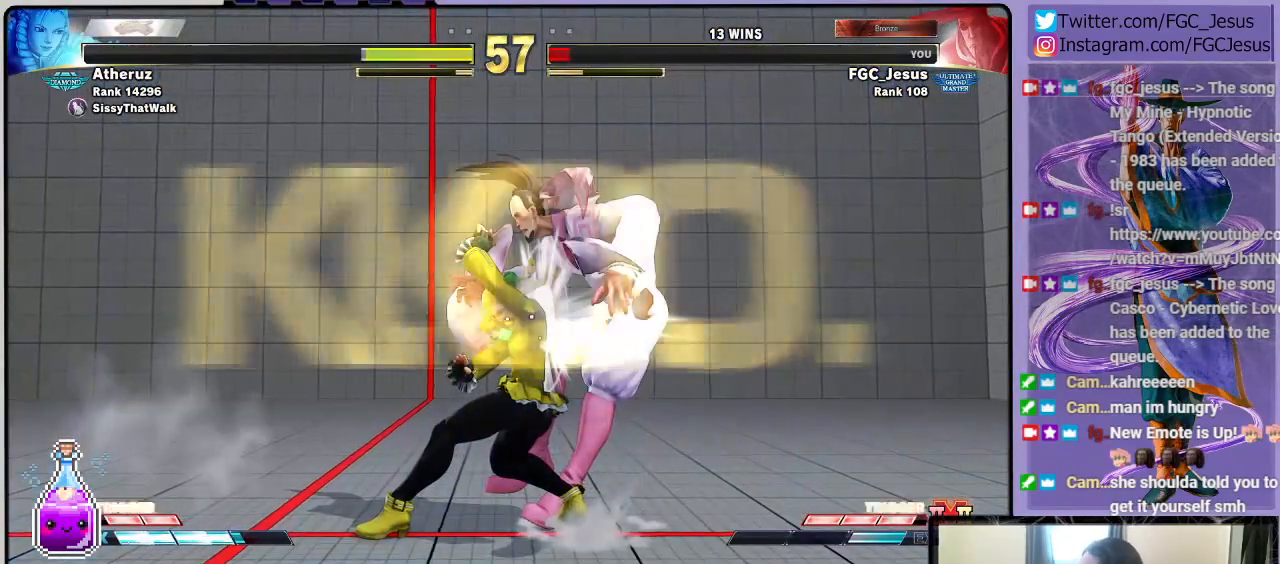
{"buttons": [], "left_stick": "center", "right_stick": "center", "events": []}
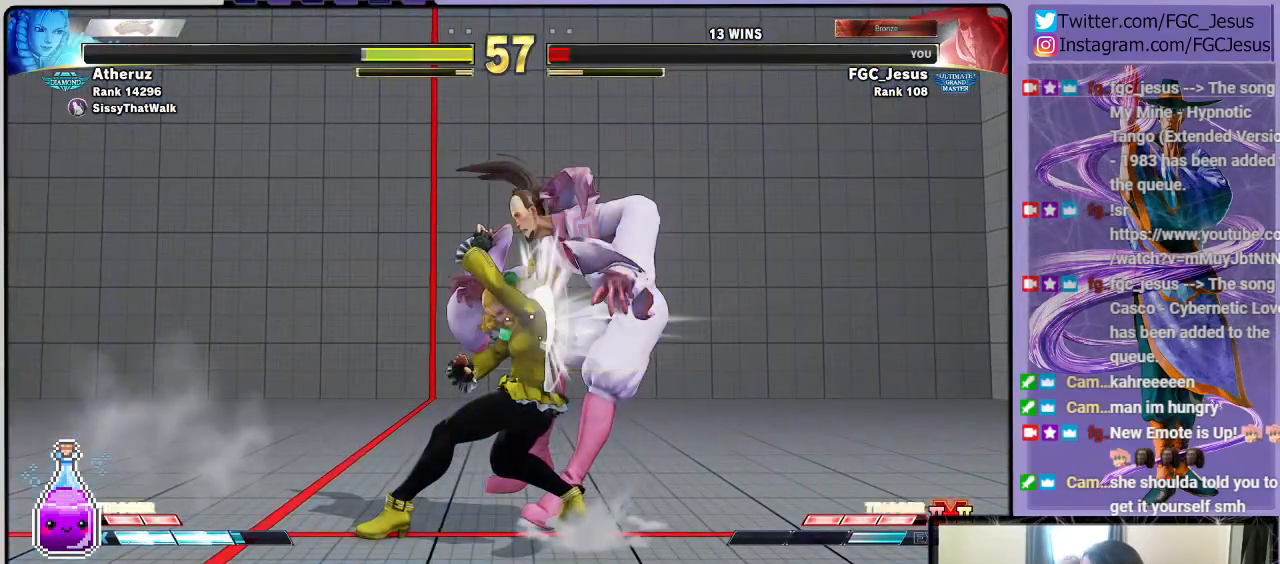
{"buttons": [], "left_stick": "center", "right_stick": "center", "events": []}
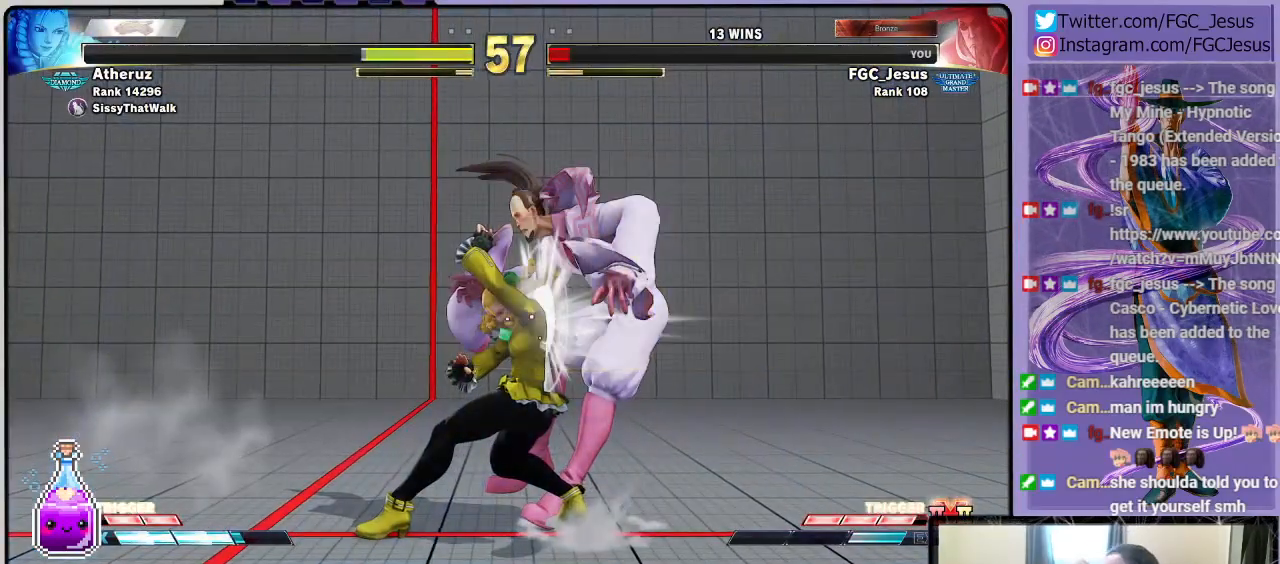
{"buttons": [], "left_stick": "center", "right_stick": "center", "events": []}
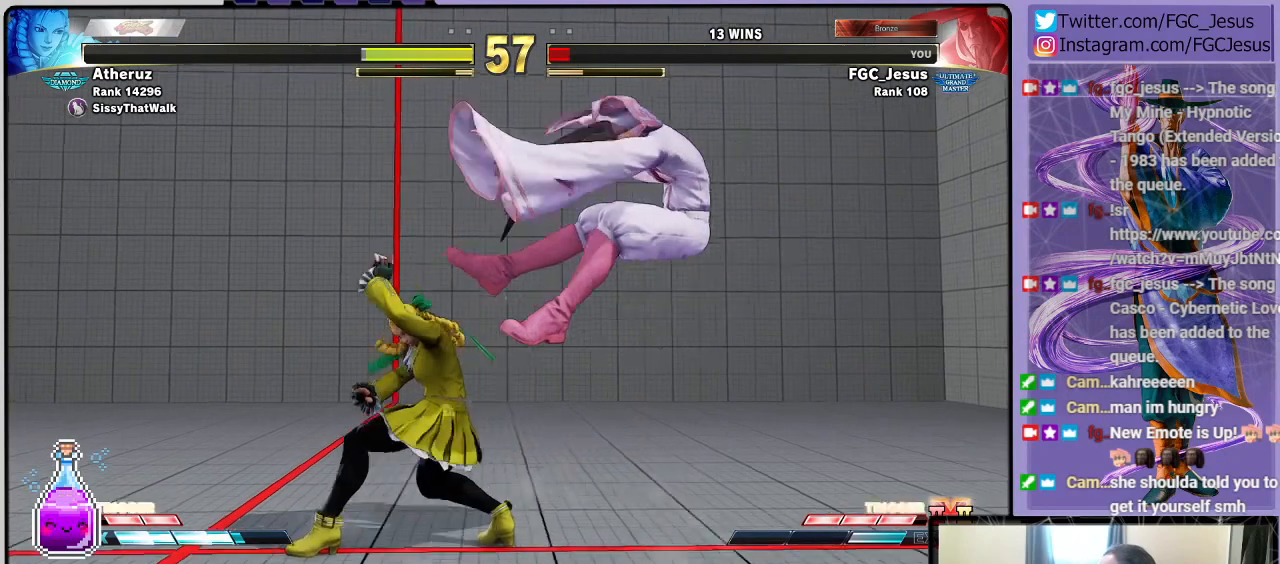
{"buttons": [], "left_stick": "center", "right_stick": "center", "events": []}
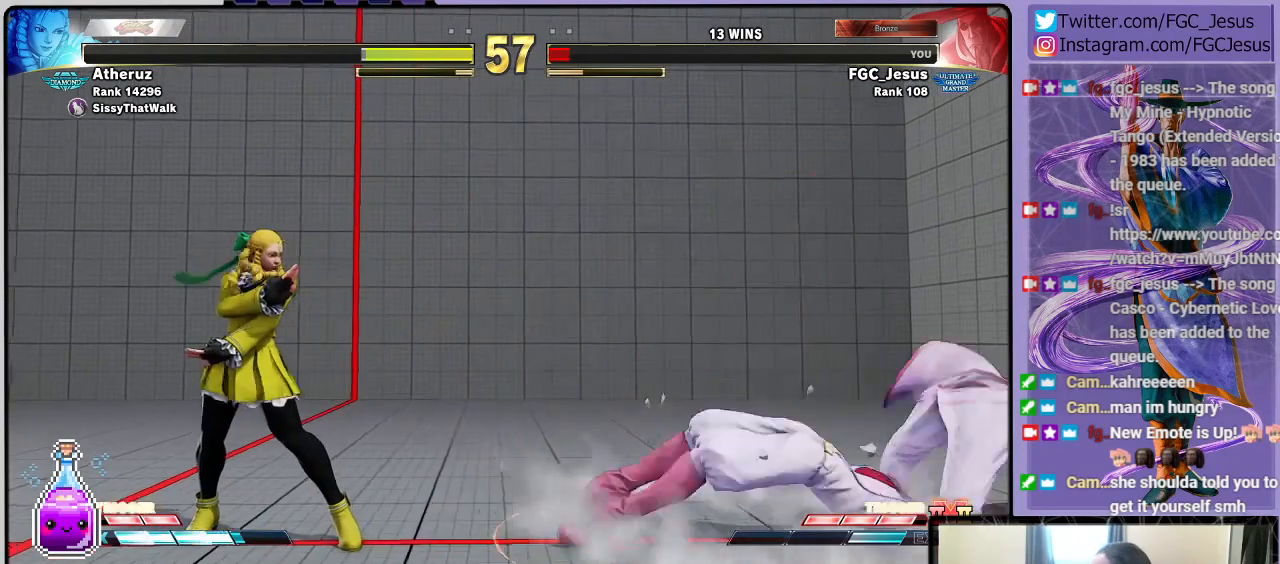
{"buttons": [], "left_stick": "center", "right_stick": "center", "events": []}
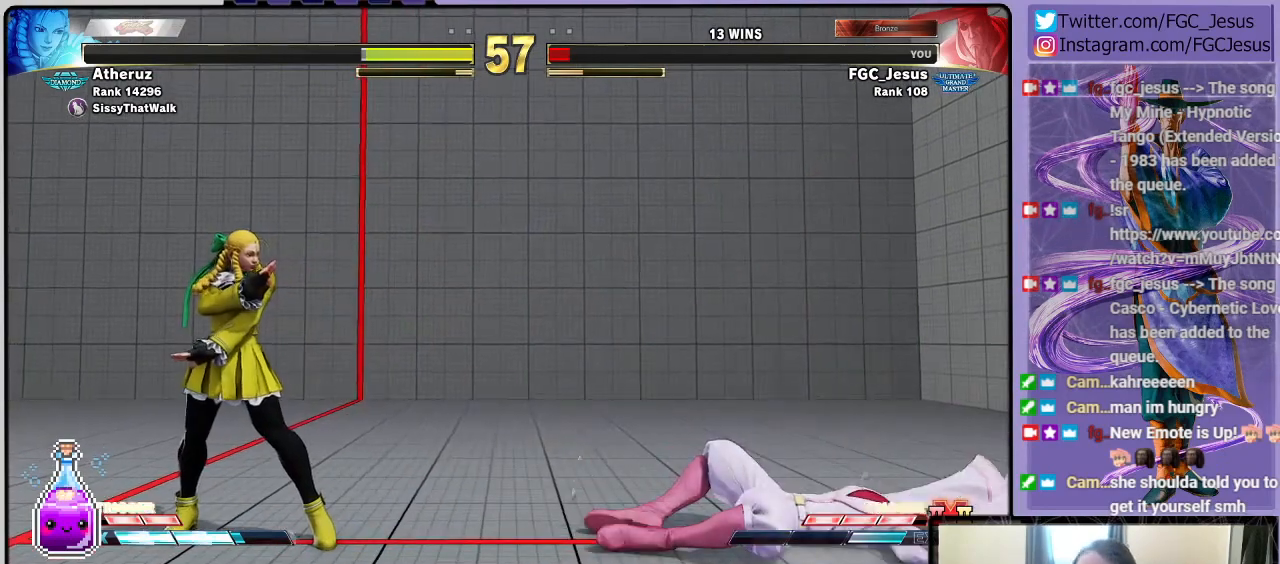
{"buttons": [], "left_stick": "center", "right_stick": "center", "events": []}
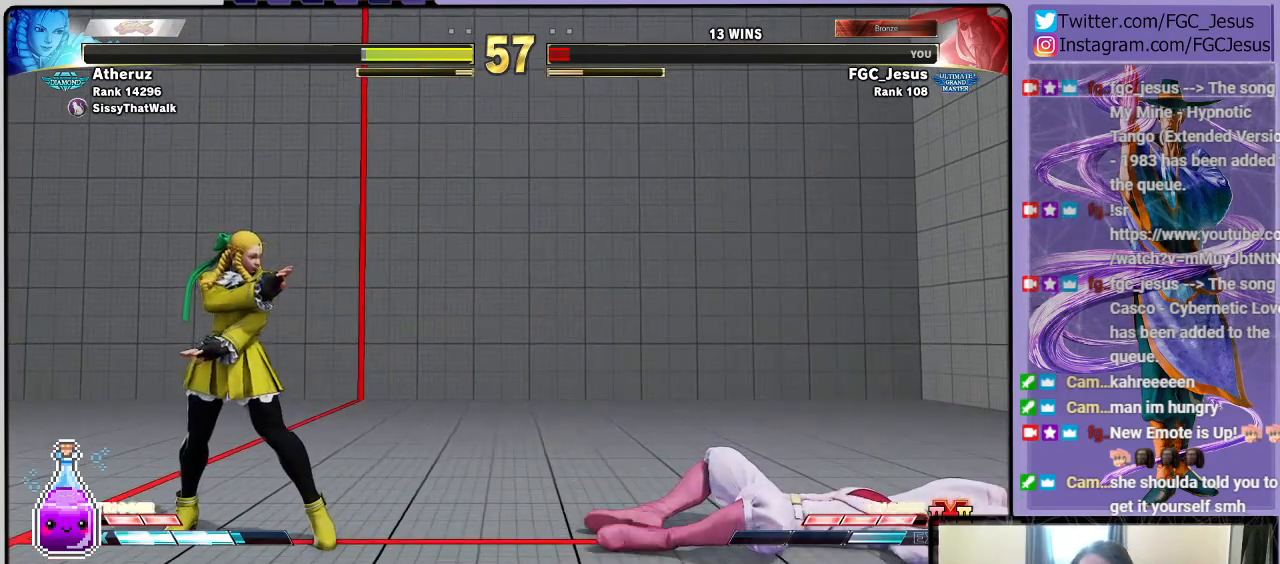
{"buttons": [], "left_stick": "center", "right_stick": "center", "events": []}
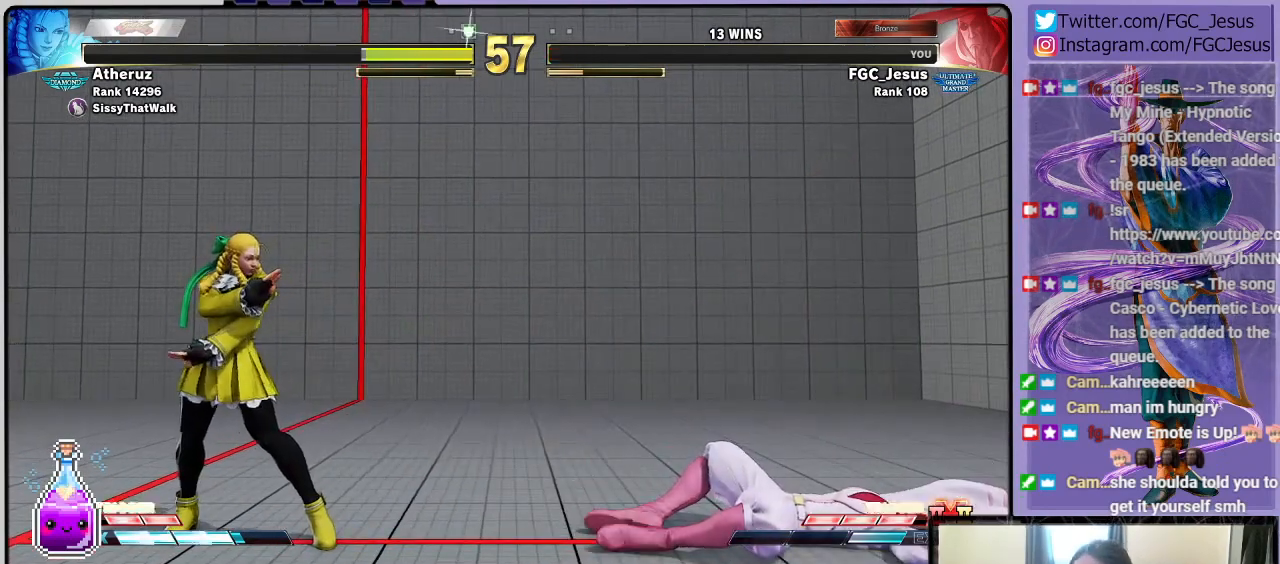
{"buttons": ["CROSS"], "left_stick": "center", "right_stick": "center", "events": [[67, "CROSS", "down"], [234, "CROSS", "up"], [300, "CROSS", "down"], [467, "CROSS", "up"], [501, "CROSS", "down"]]}
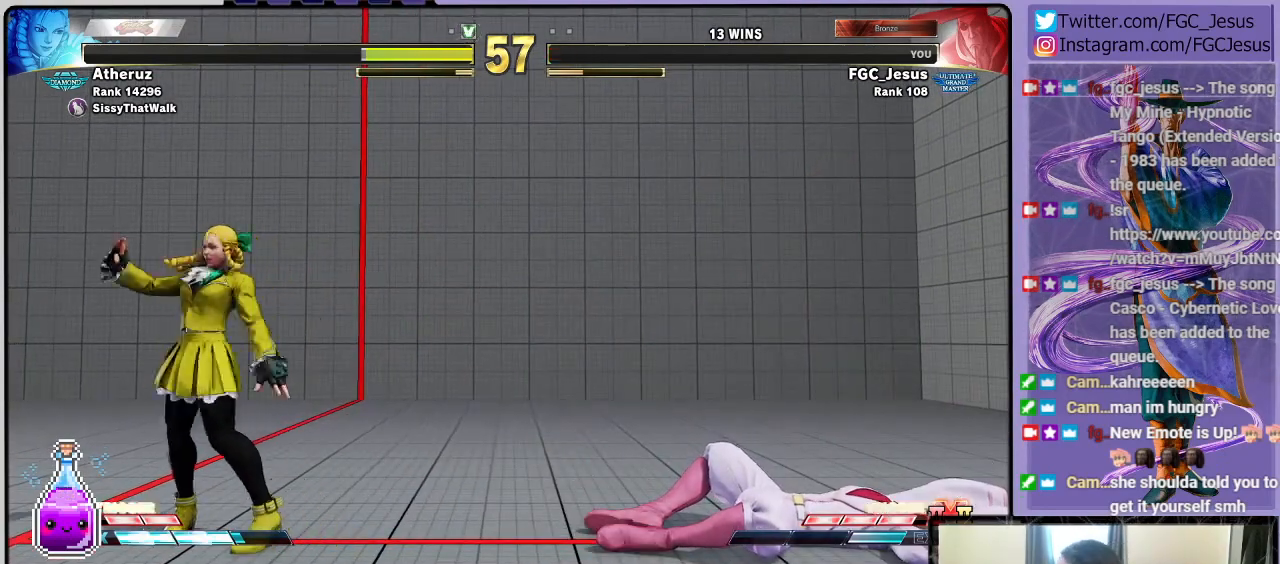
{"buttons": [], "left_stick": "center", "right_stick": "center", "events": [[166, "CROSS", "up"]]}
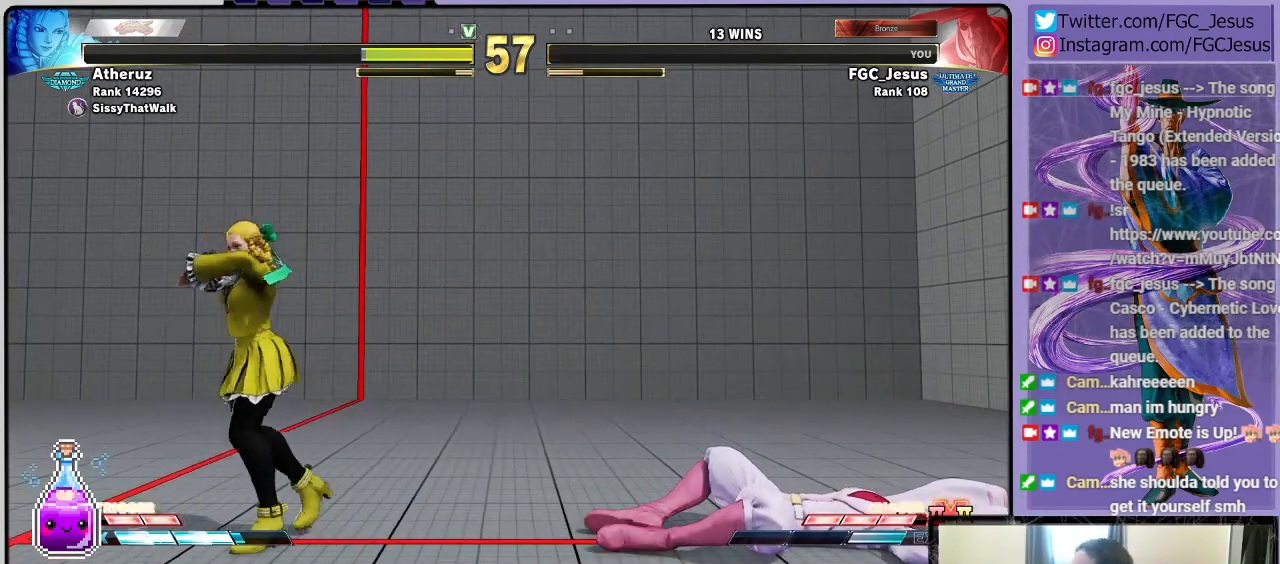
{"buttons": [], "left_stick": "center", "right_stick": "center", "events": []}
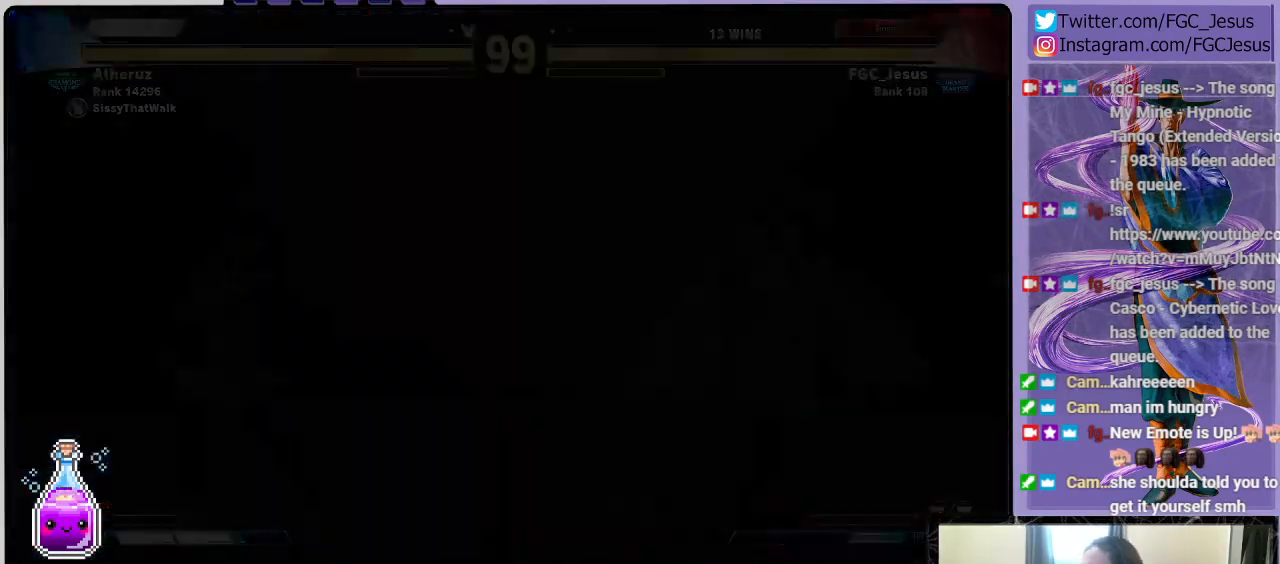
{"buttons": [], "left_stick": "center", "right_stick": "center", "events": []}